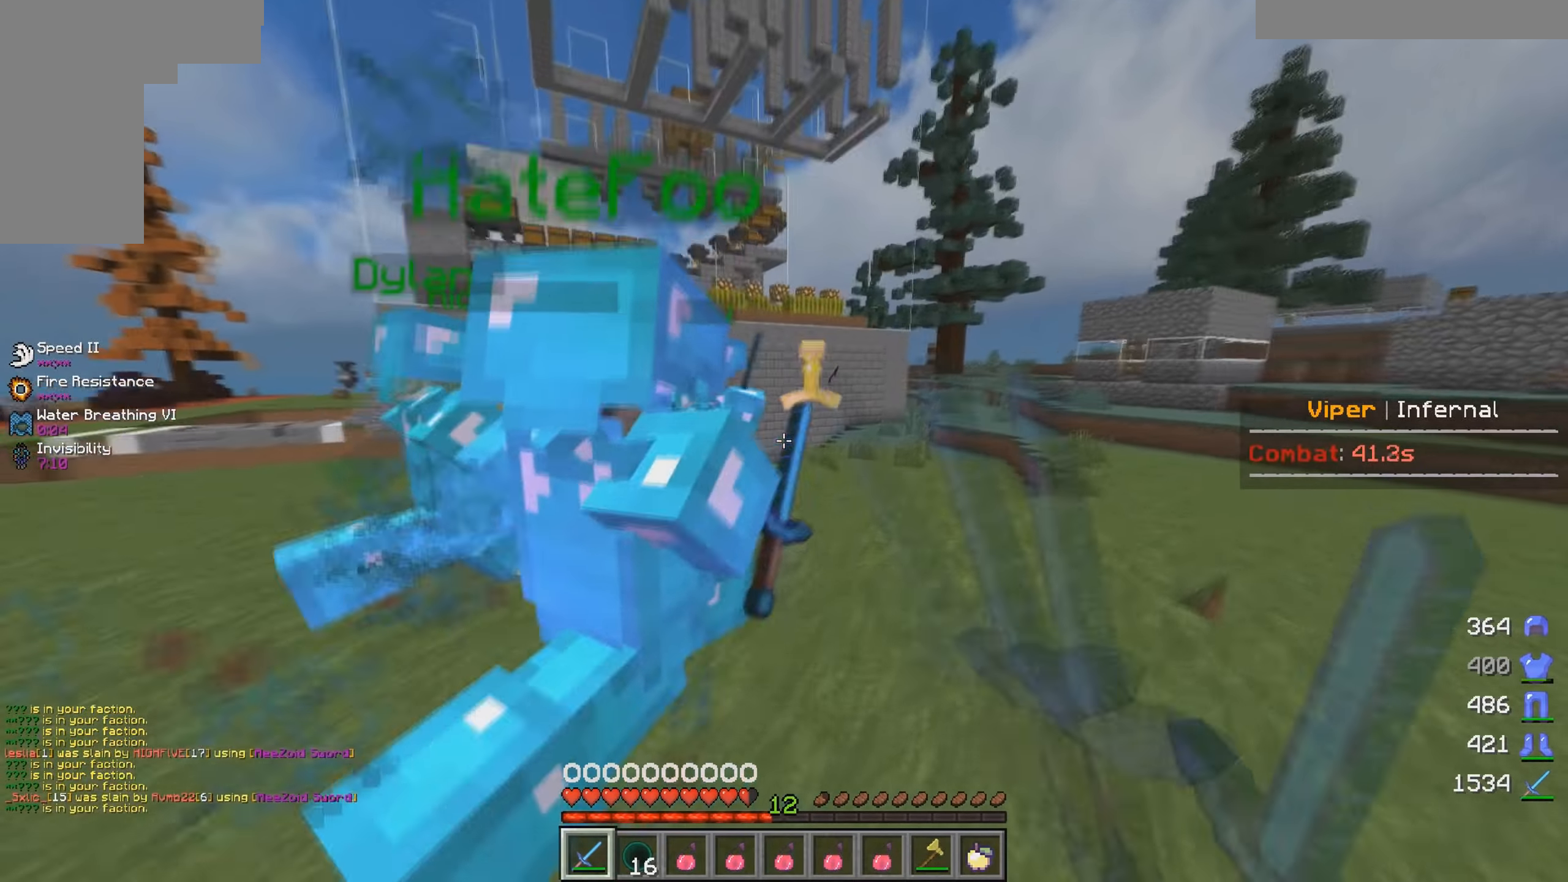
Gameplay with keyboard and mouse; each line is a JSON object with the keys and mouse buttons held at the frame after it. "events" lists presses ("down") and releases ("up") of "a", "d", "s", "w", "mouse_left" and "mouse_right" between this image and that frame as [ms after this image, input, new state], when the widget could be followed in between. "mouse_left", "mouse_right" = the "left", "right" buttons of the "mouse" list. No other keys are recorded. Fast repeated clicks can show as one long hold. Mouse movement is not recorded.
{"keys": ["d", "w"], "mouse": [], "events": [[50, "mouse_left", "up"]]}
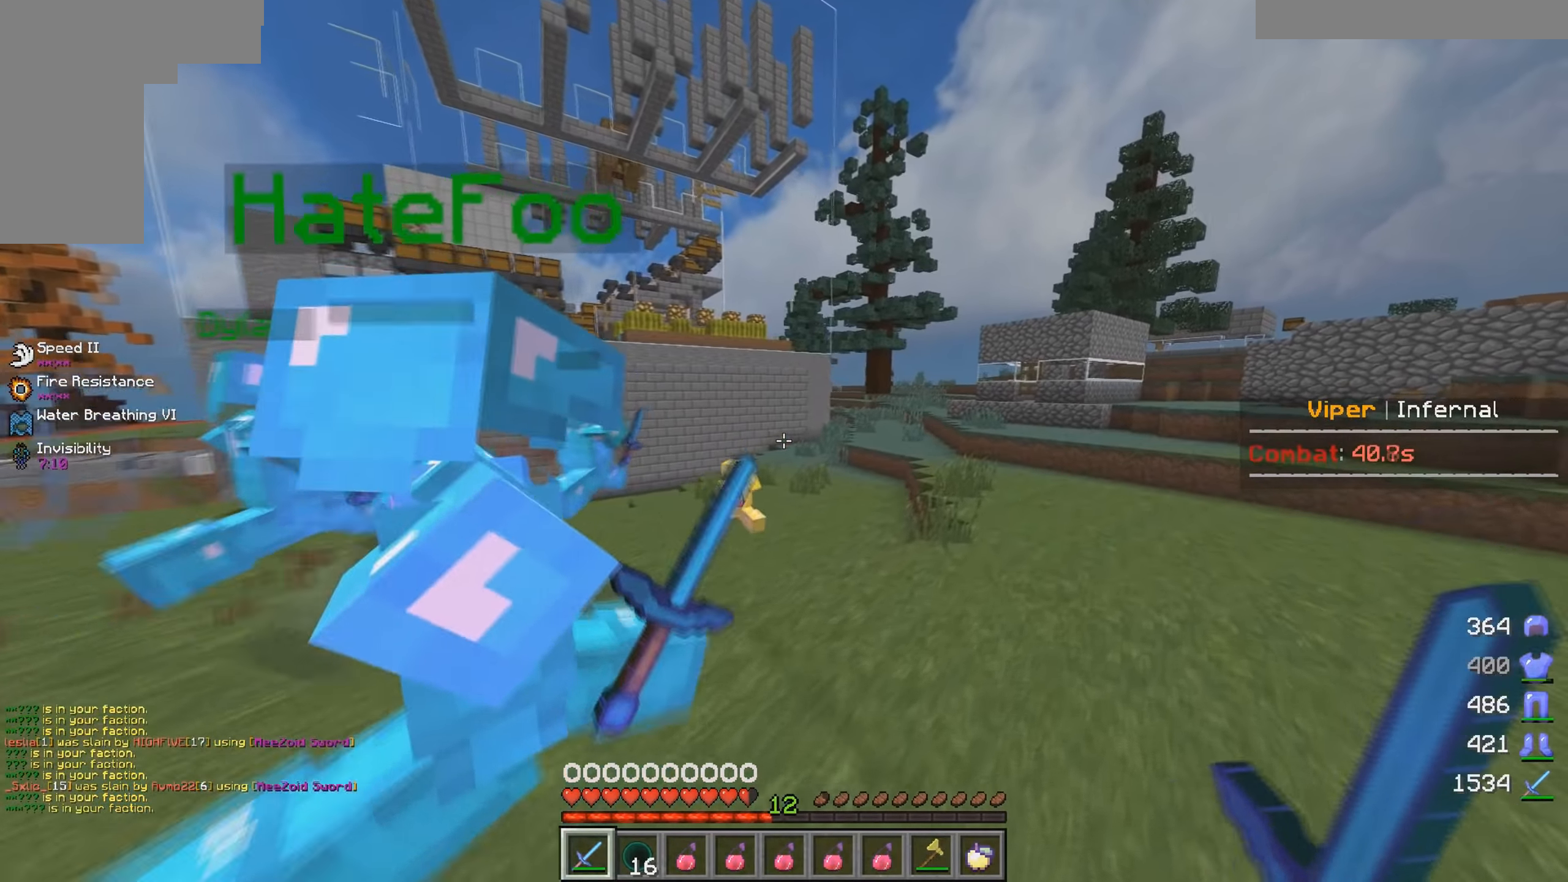
{"keys": ["d", "w"], "mouse": ["left"], "events": [[300, "w", "up"], [400, "mouse_left", "down"], [400, "w", "down"]]}
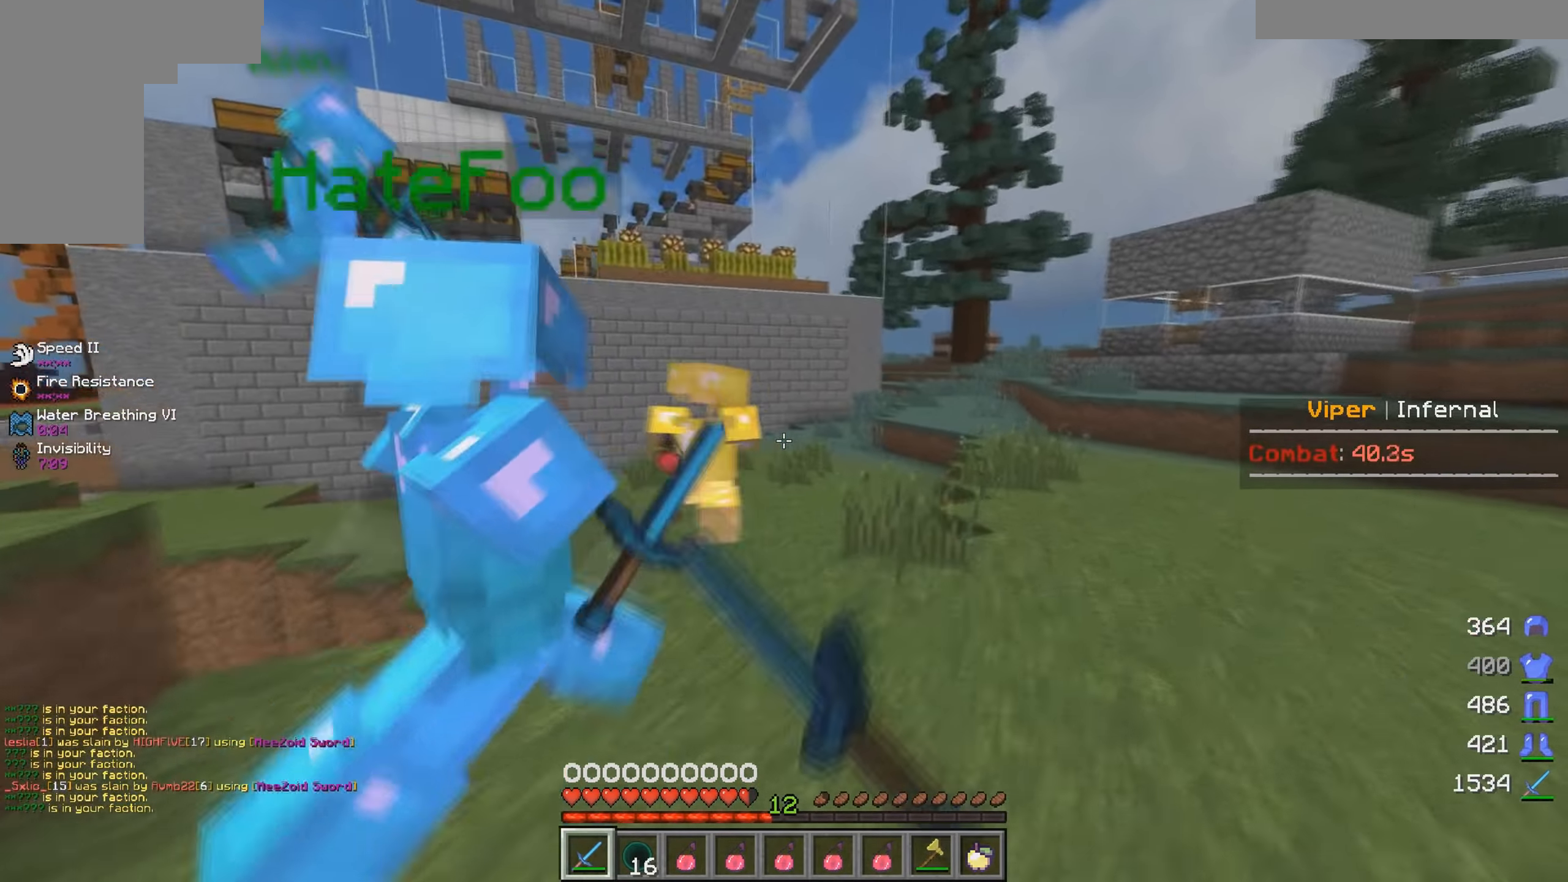
{"keys": ["a", "w"], "mouse": ["left"], "events": [[67, "mouse_left", "up"], [100, "a", "down"], [167, "mouse_left", "down"], [184, "w", "up"], [200, "d", "up"], [200, "s", "down"], [350, "mouse_left", "up"], [400, "mouse_left", "down"], [417, "s", "up"], [467, "w", "down"]]}
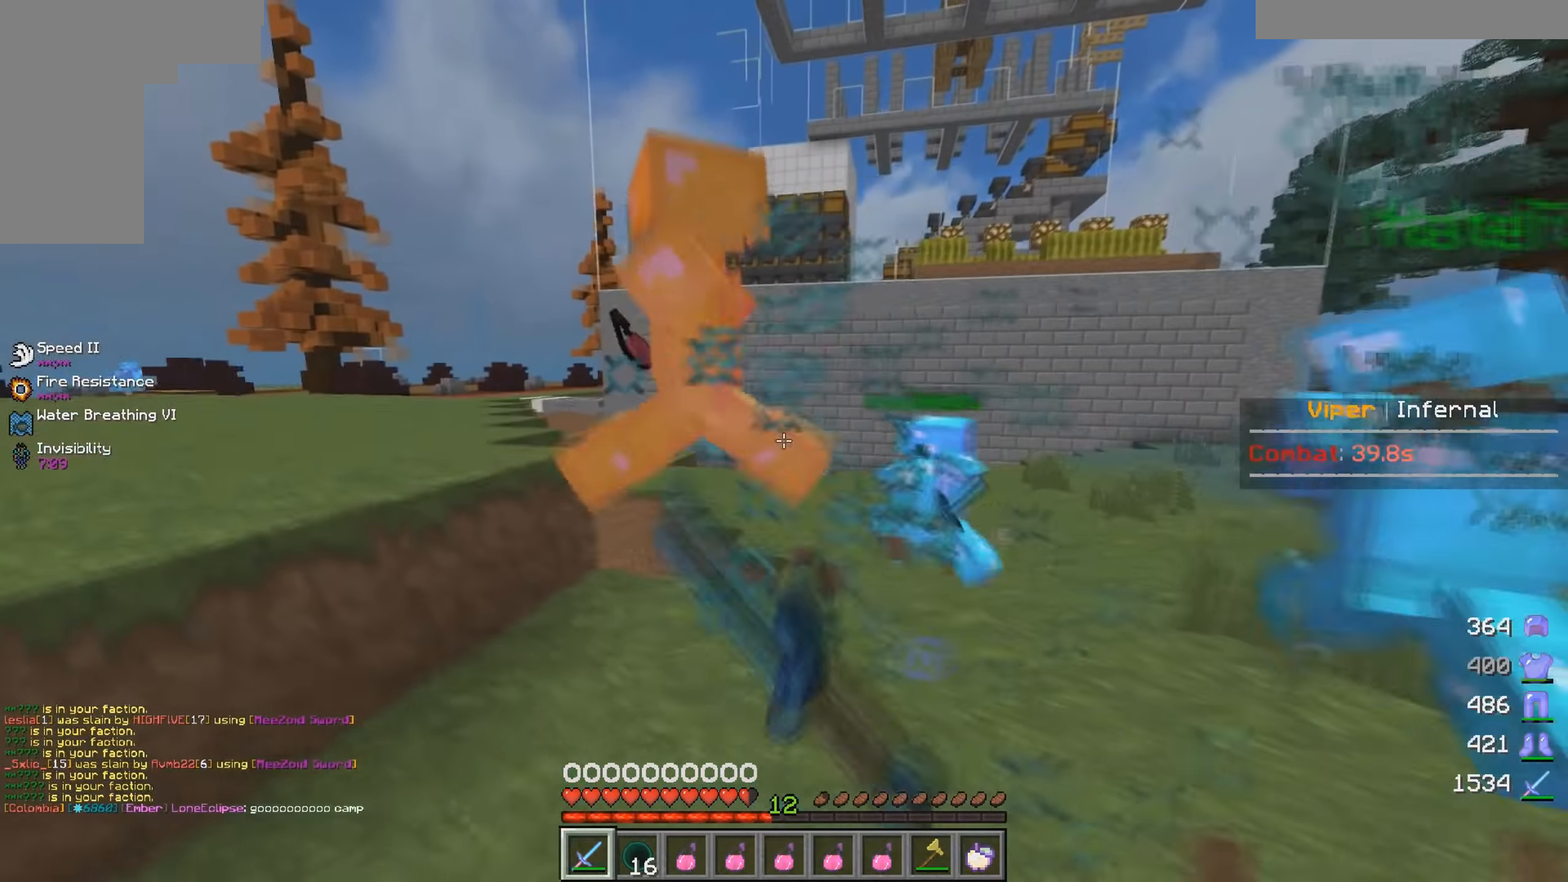
{"keys": ["a", "w"], "mouse": ["left"], "events": []}
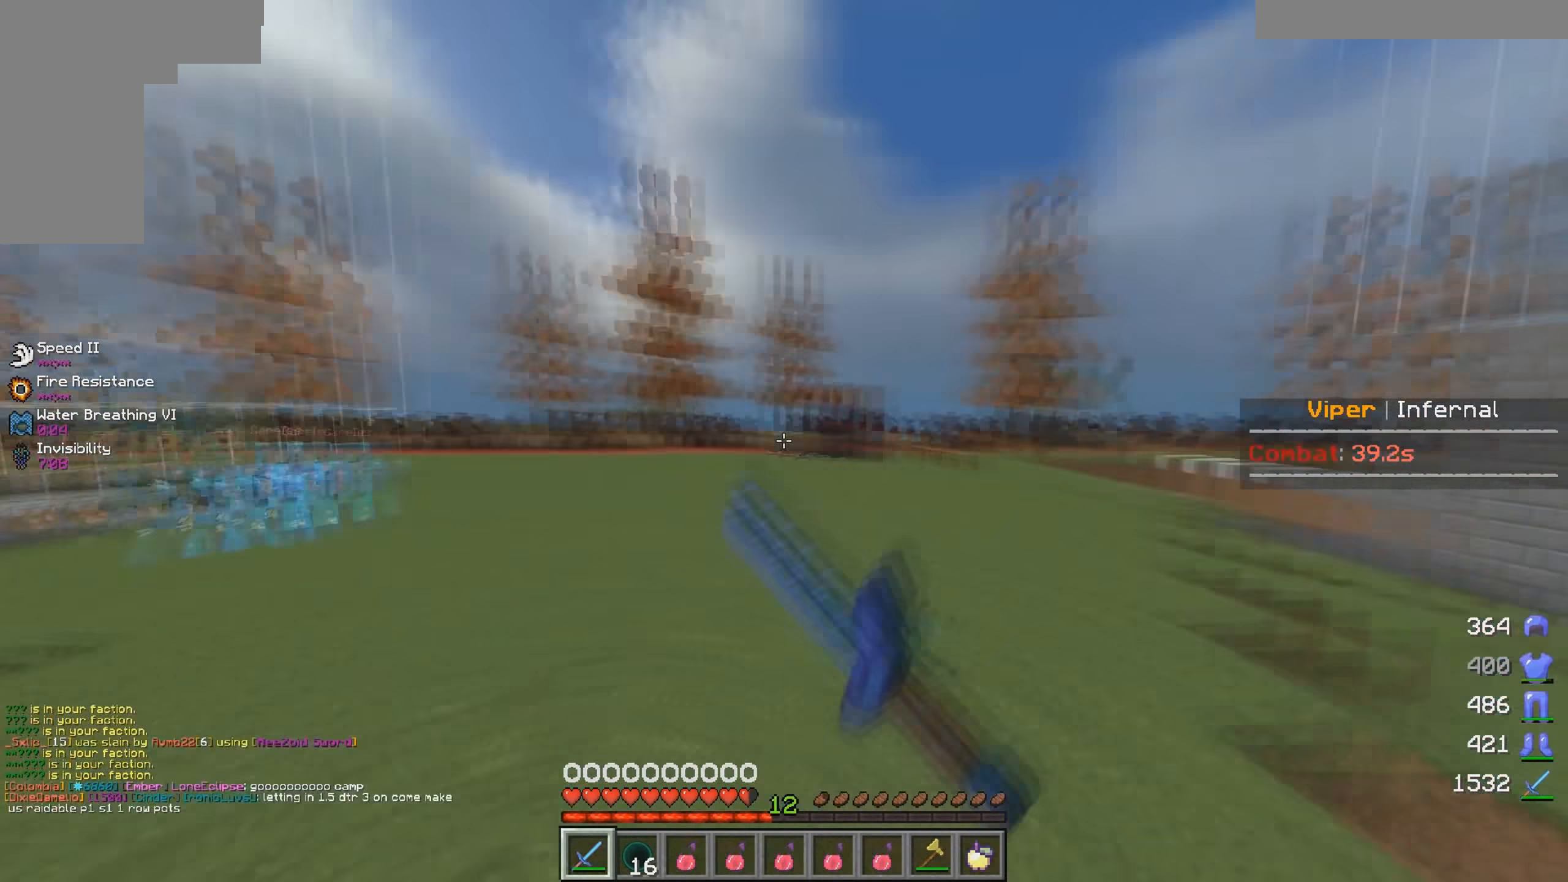
{"keys": ["w"], "mouse": ["left"], "events": [[234, "a", "up"], [284, "mouse_left", "up"], [350, "mouse_left", "down"]]}
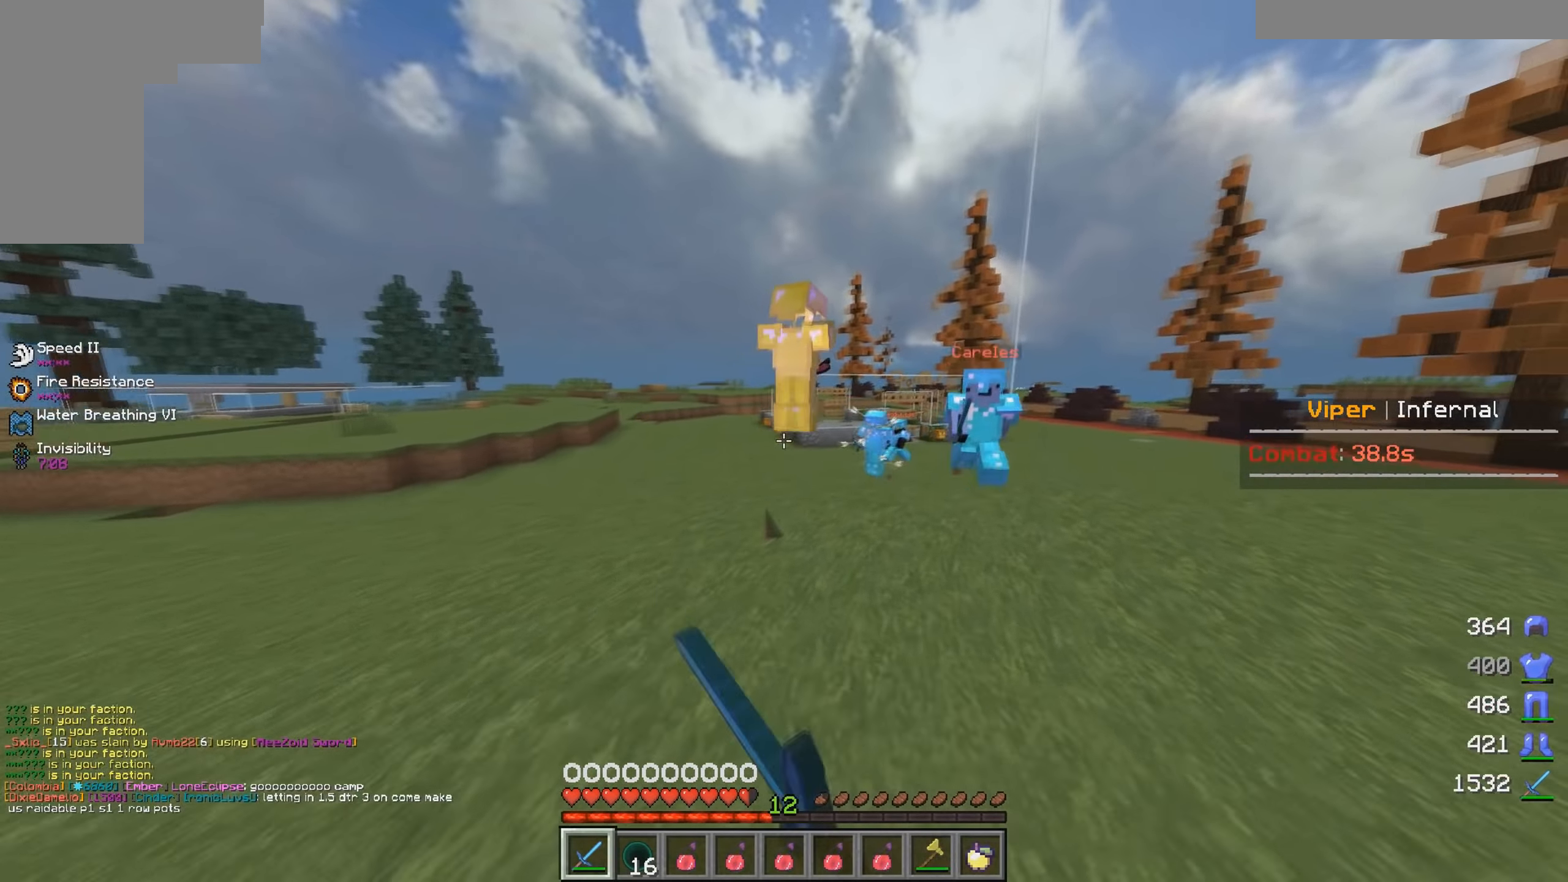
{"keys": ["w"], "mouse": ["left"], "events": []}
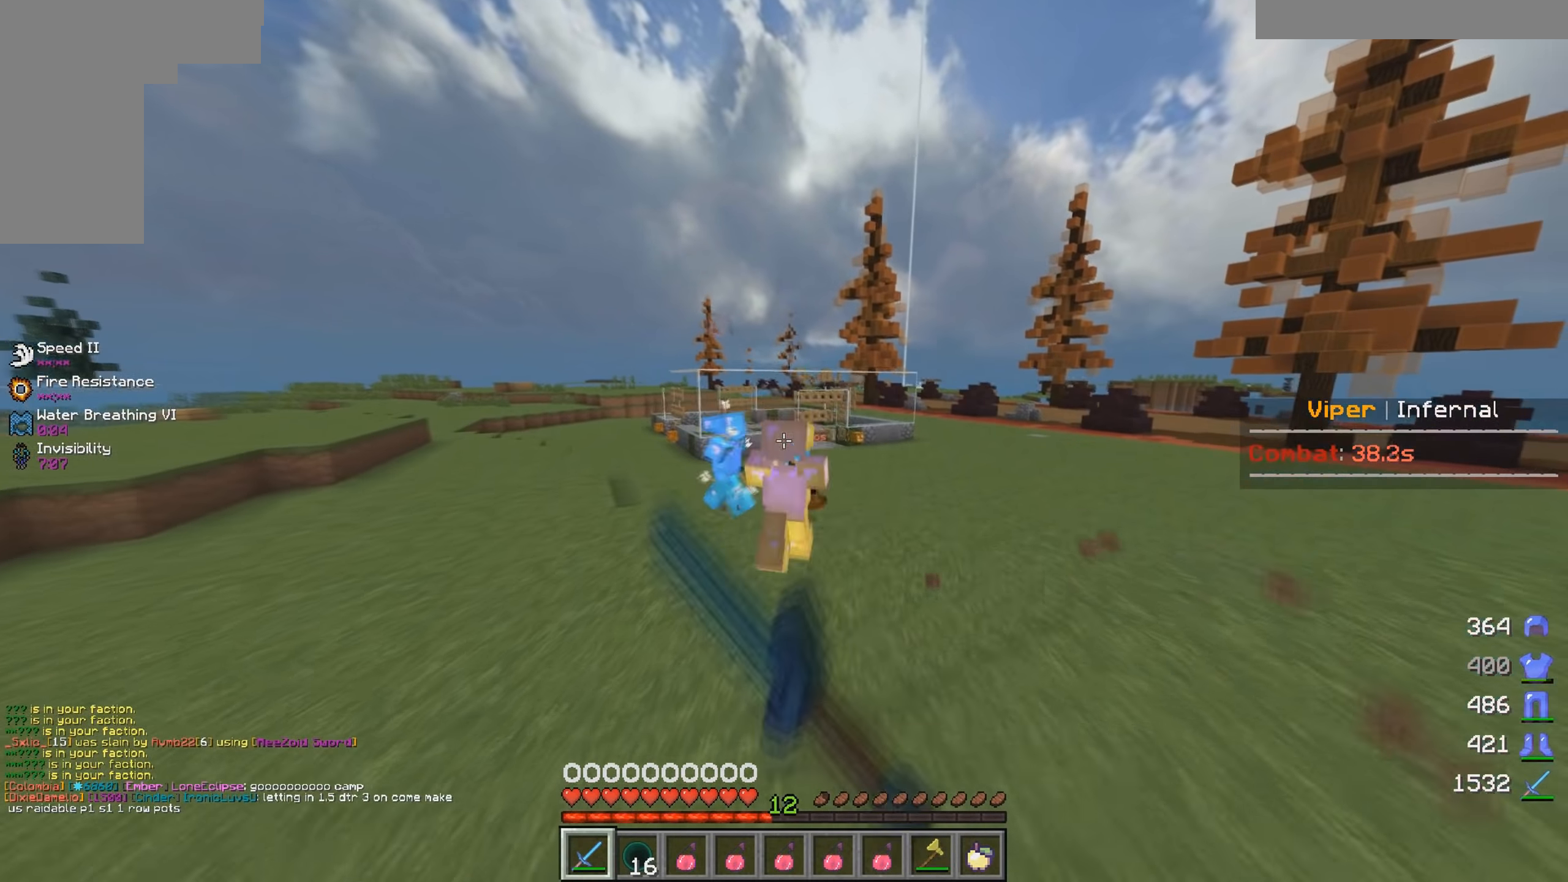
{"keys": ["d", "w"], "mouse": ["right"], "events": [[300, "mouse_left", "up"], [350, "d", "down"], [417, "mouse_right", "down"]]}
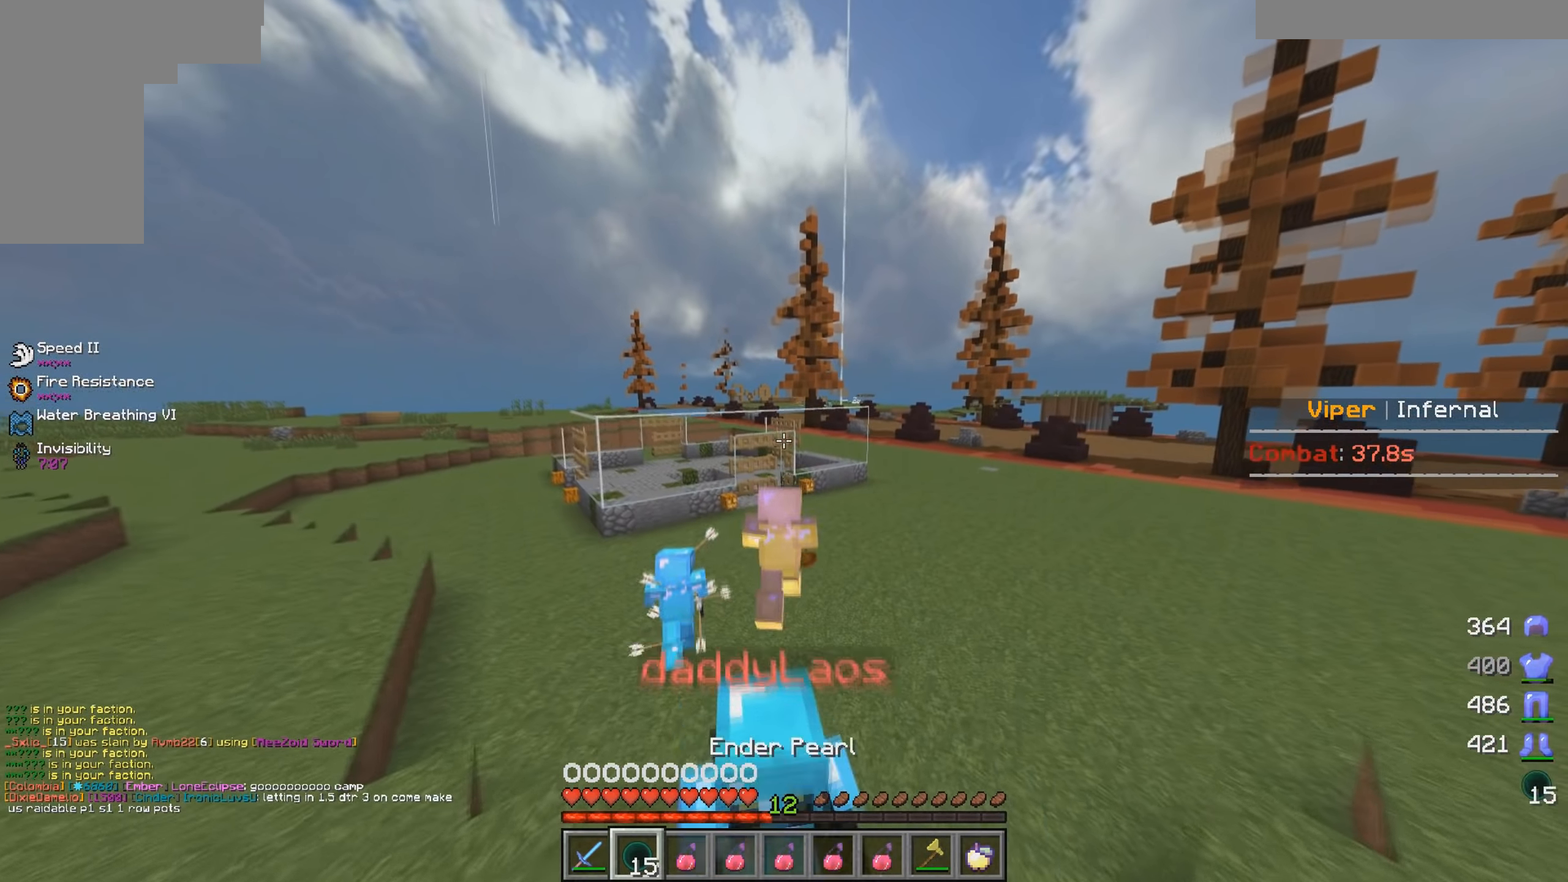
{"keys": ["w"], "mouse": ["left"], "events": [[50, "mouse_right", "up"], [184, "mouse_left", "down"], [300, "d", "up"], [300, "mouse_left", "up"], [450, "mouse_left", "down"]]}
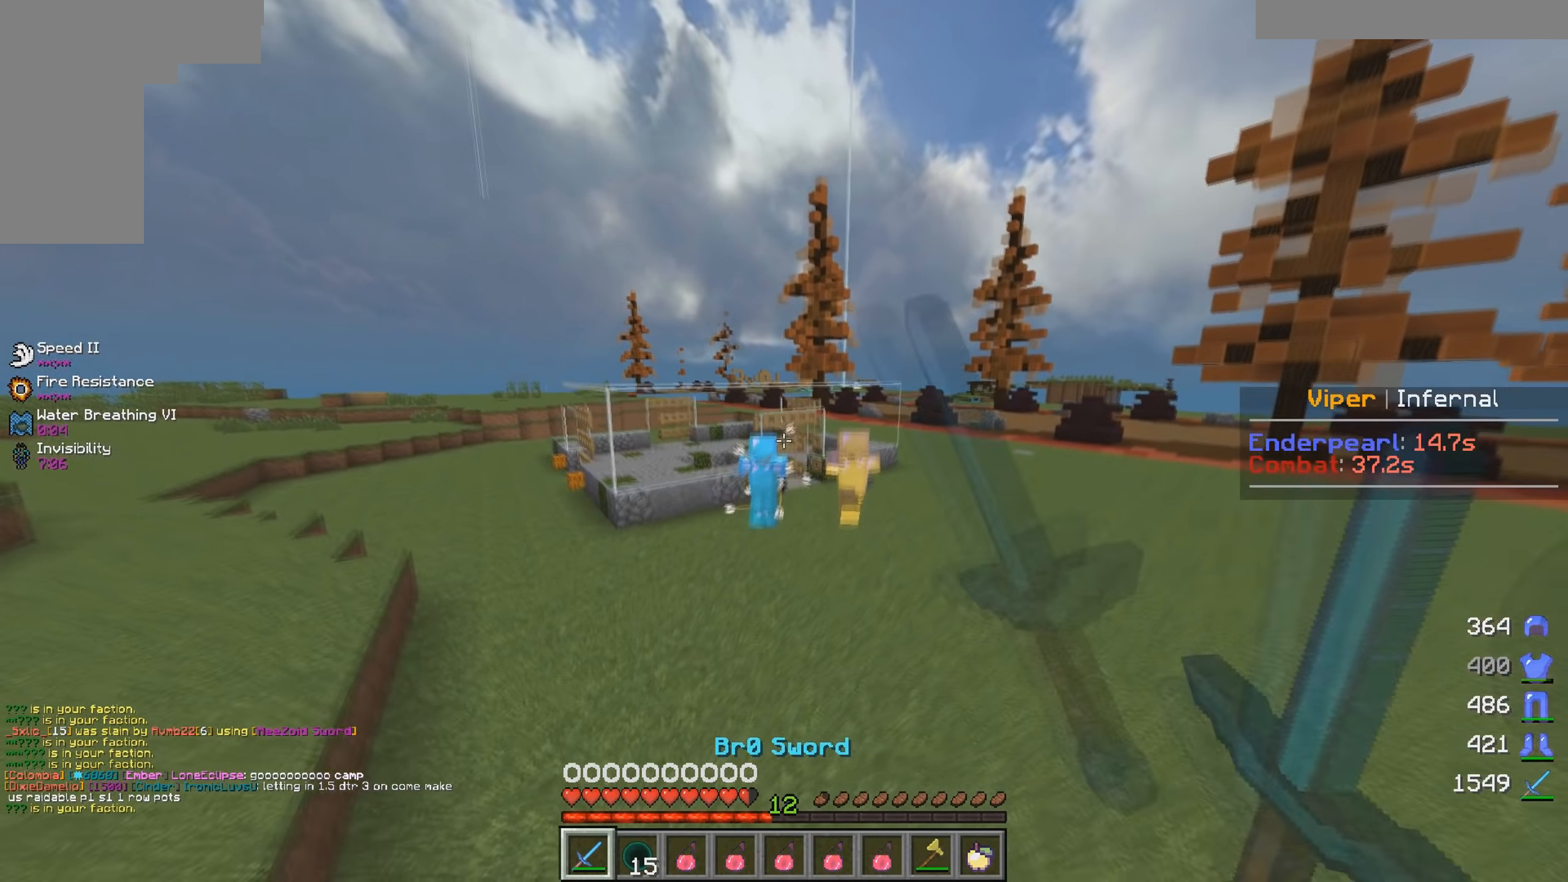
{"keys": ["w"], "mouse": [], "events": [[150, "mouse_left", "up"], [200, "mouse_left", "down"], [400, "mouse_left", "up"], [434, "mouse_left", "down"], [500, "mouse_left", "up"]]}
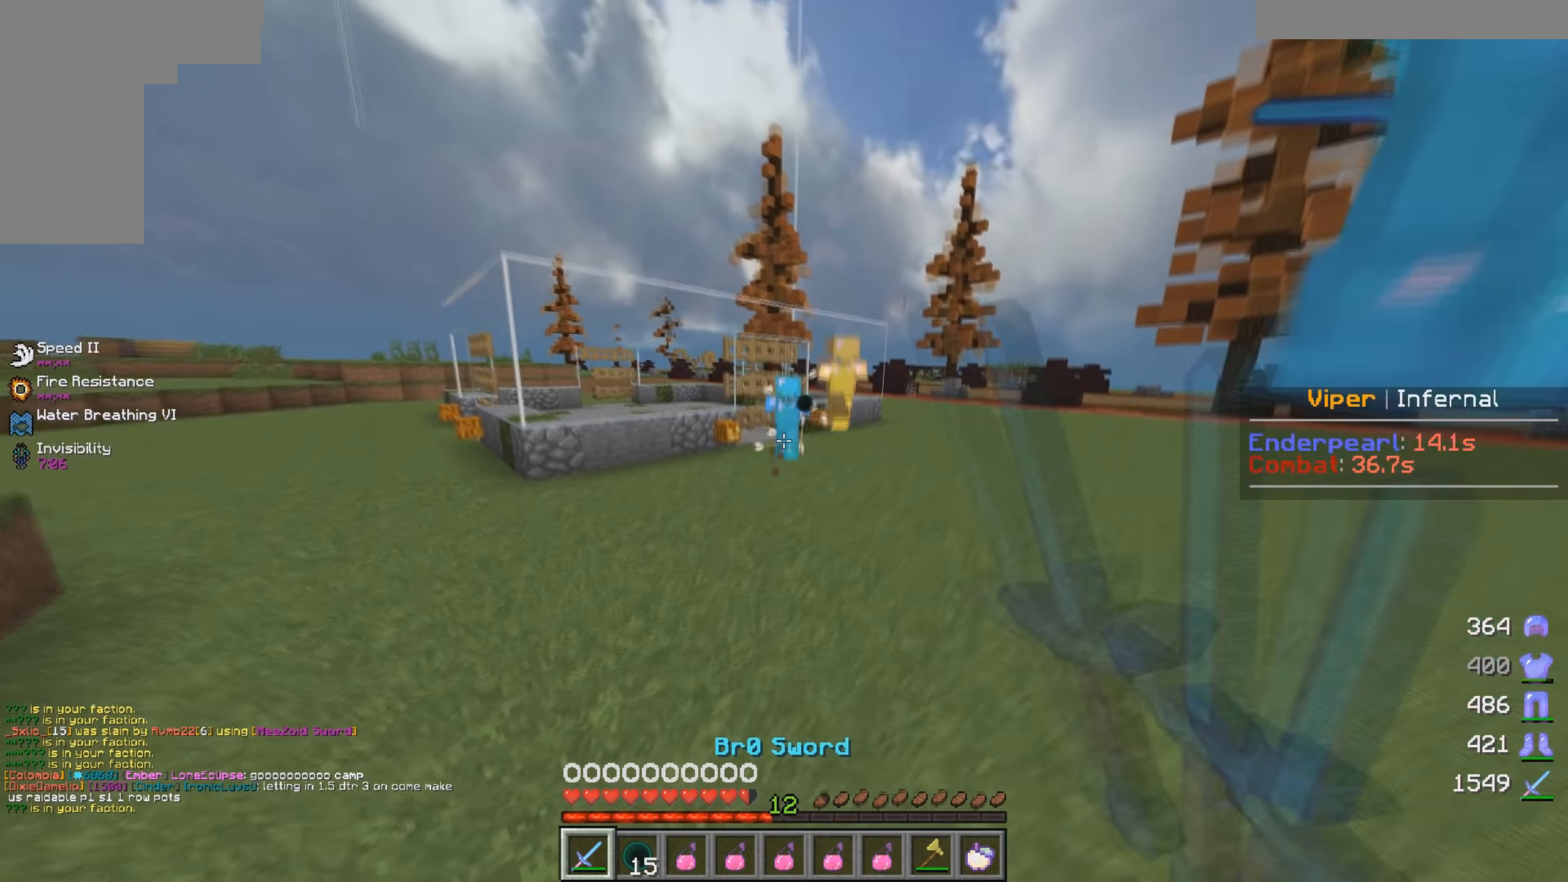
{"keys": ["w"], "mouse": ["left"], "events": [[34, "mouse_left", "down"], [134, "mouse_left", "up"], [450, "mouse_left", "down"]]}
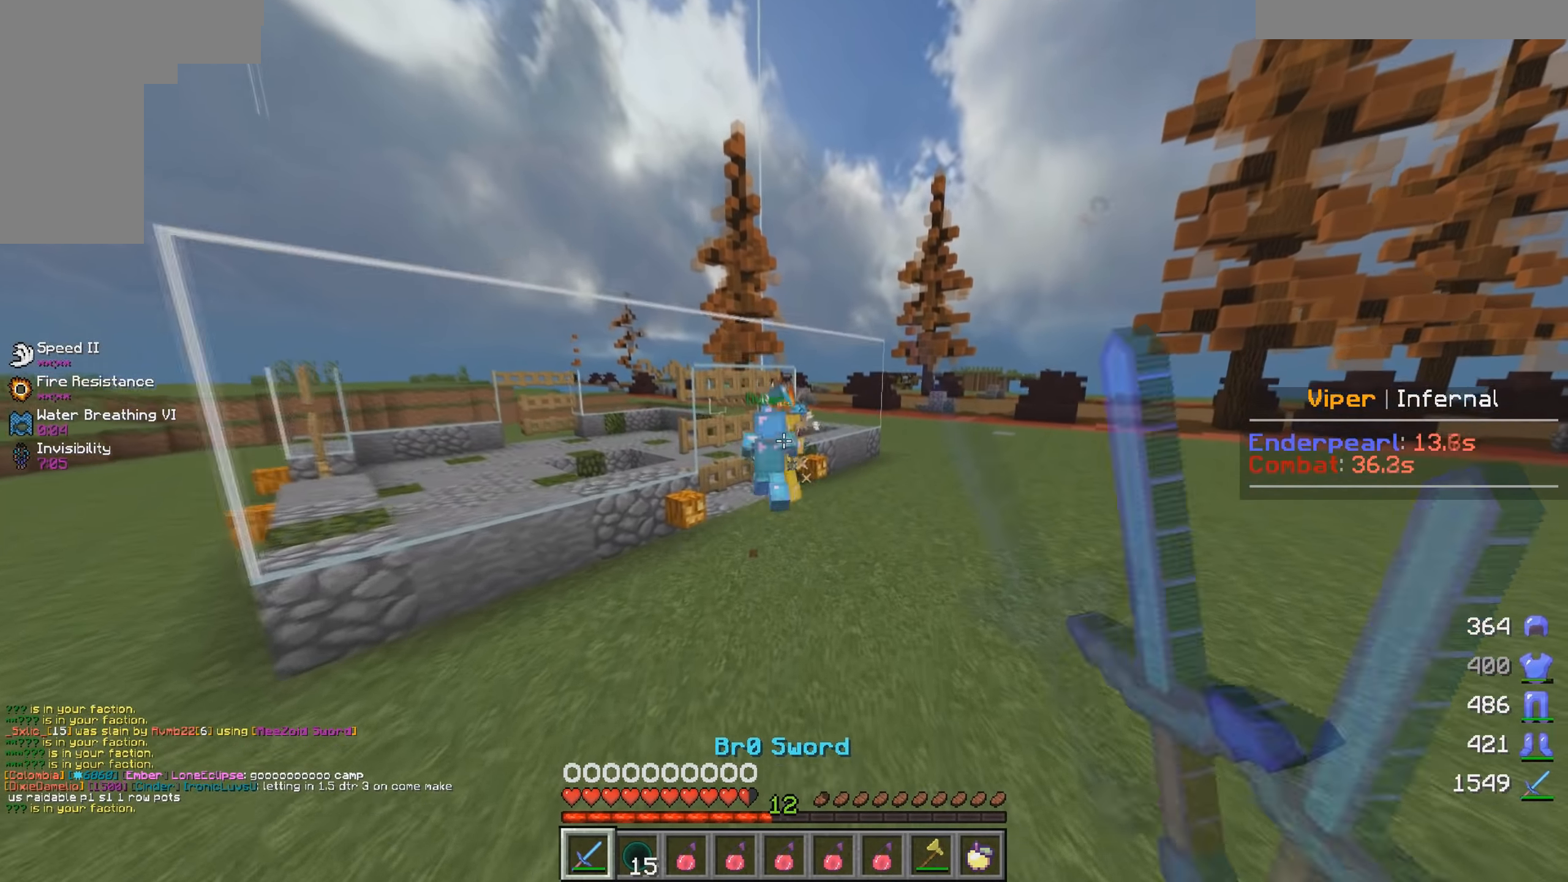
{"keys": ["w"], "mouse": ["left"], "events": []}
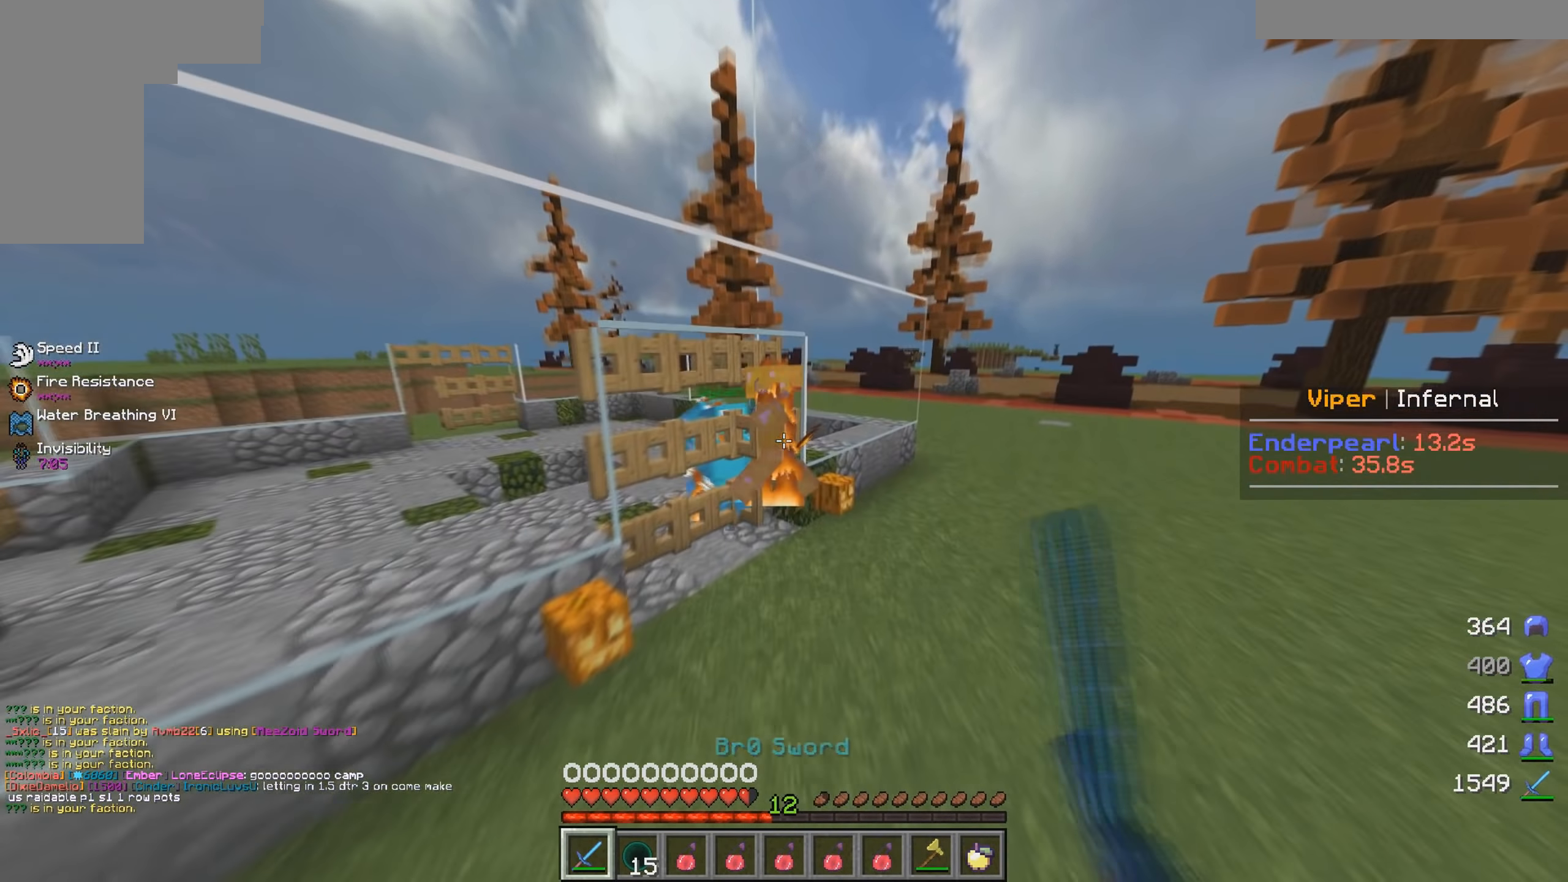
{"keys": ["w"], "mouse": ["left"], "events": [[400, "mouse_left", "up"], [450, "mouse_left", "down"]]}
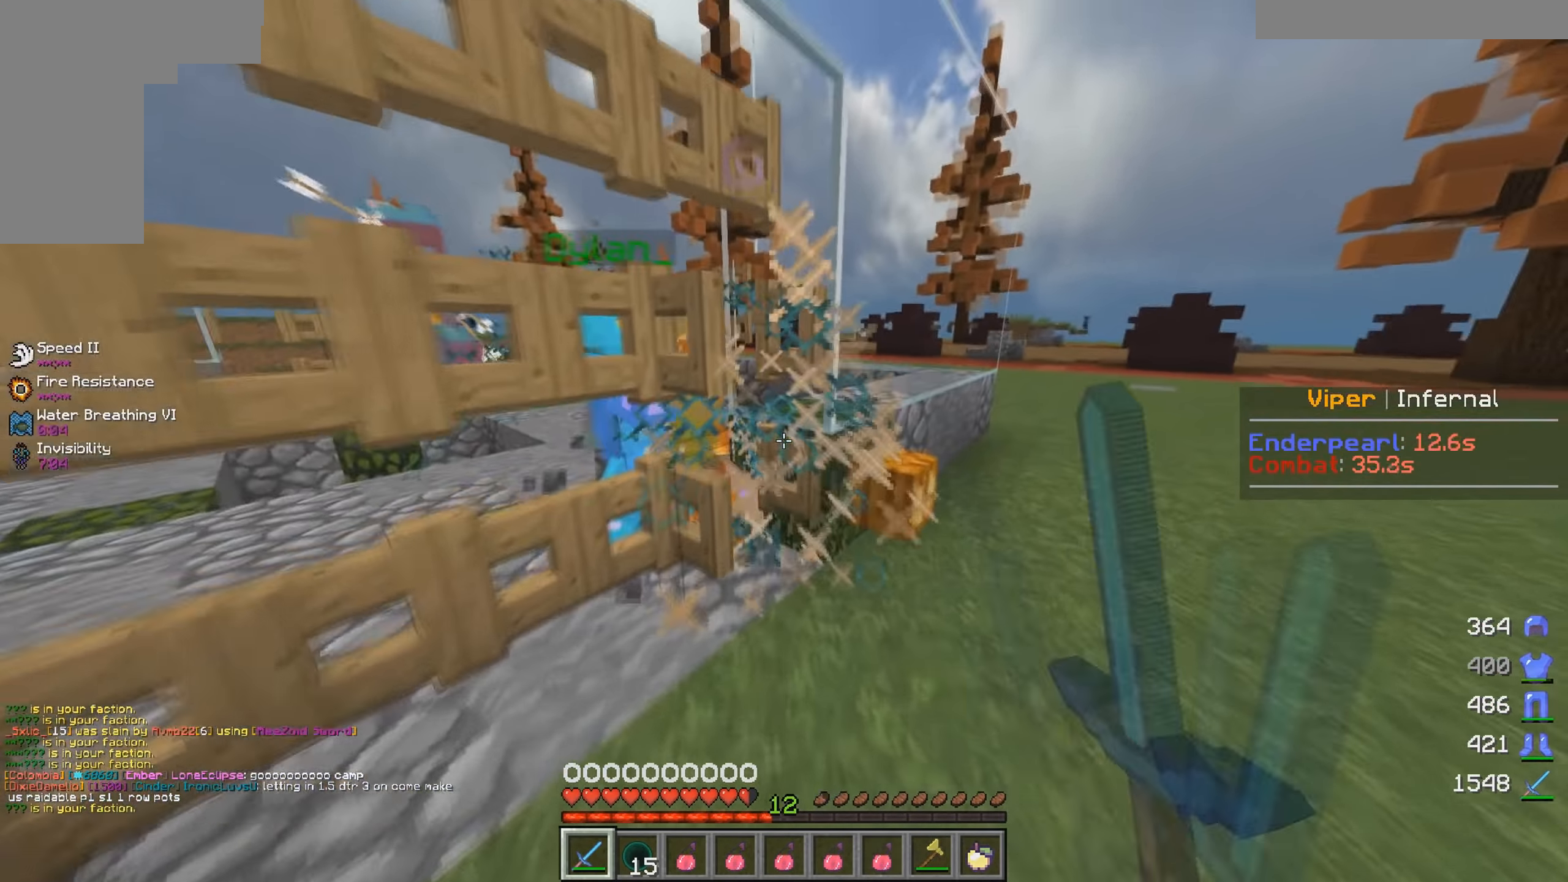
{"keys": ["w"], "mouse": ["left"], "events": []}
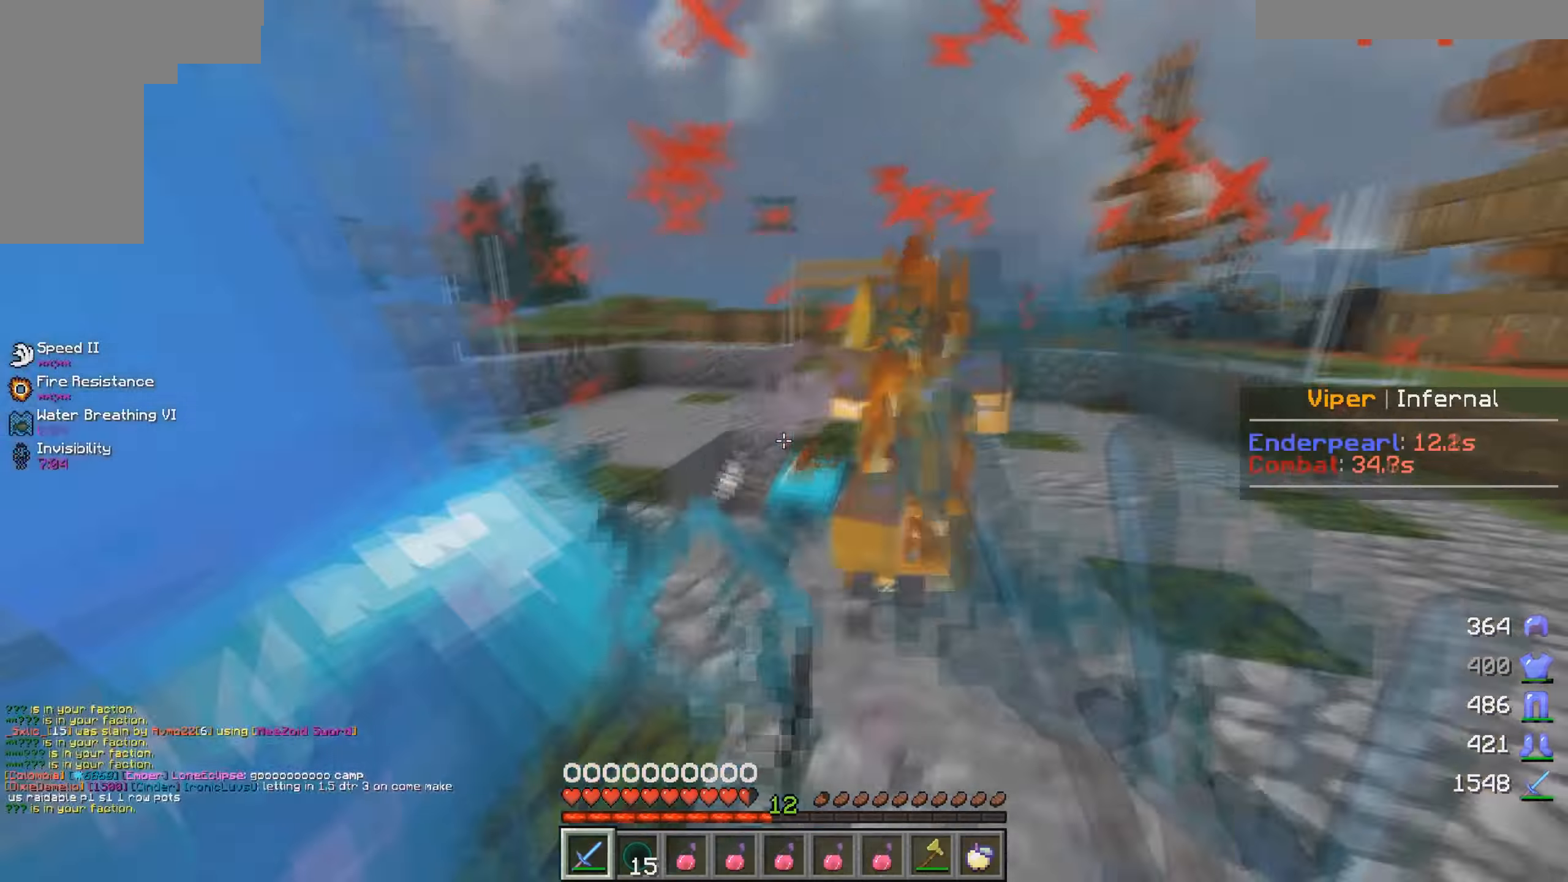
{"keys": ["d", "w"], "mouse": ["left"], "events": [[34, "a", "down"], [150, "d", "down"], [234, "a", "up"], [317, "d", "up"], [484, "d", "down"]]}
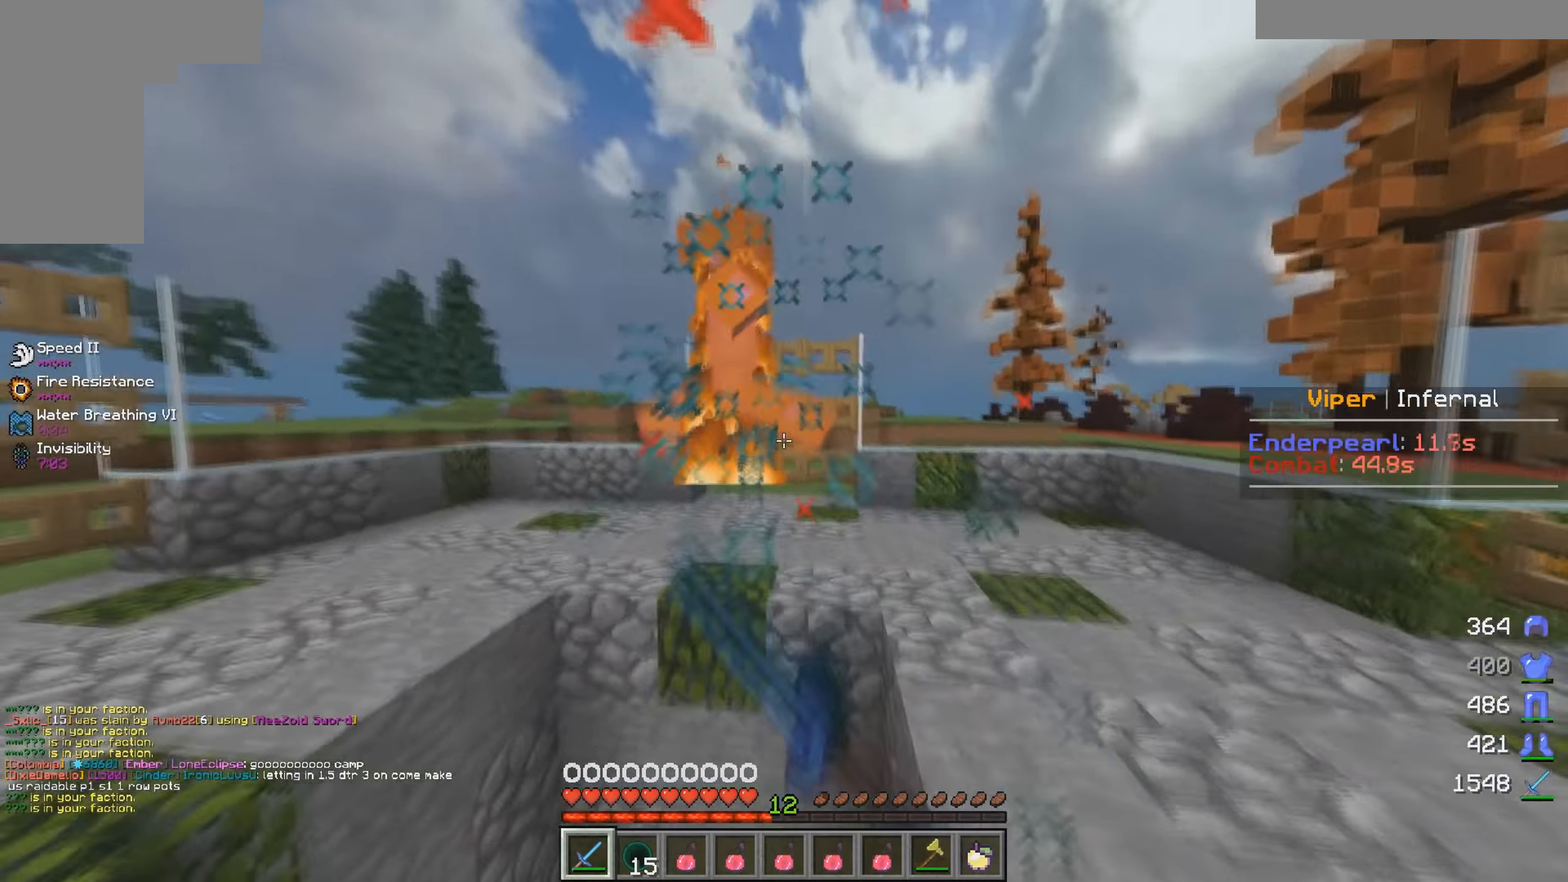
{"keys": ["w"], "mouse": [], "events": [[34, "mouse_left", "up"], [100, "mouse_left", "down"], [434, "d", "up"], [484, "mouse_left", "up"]]}
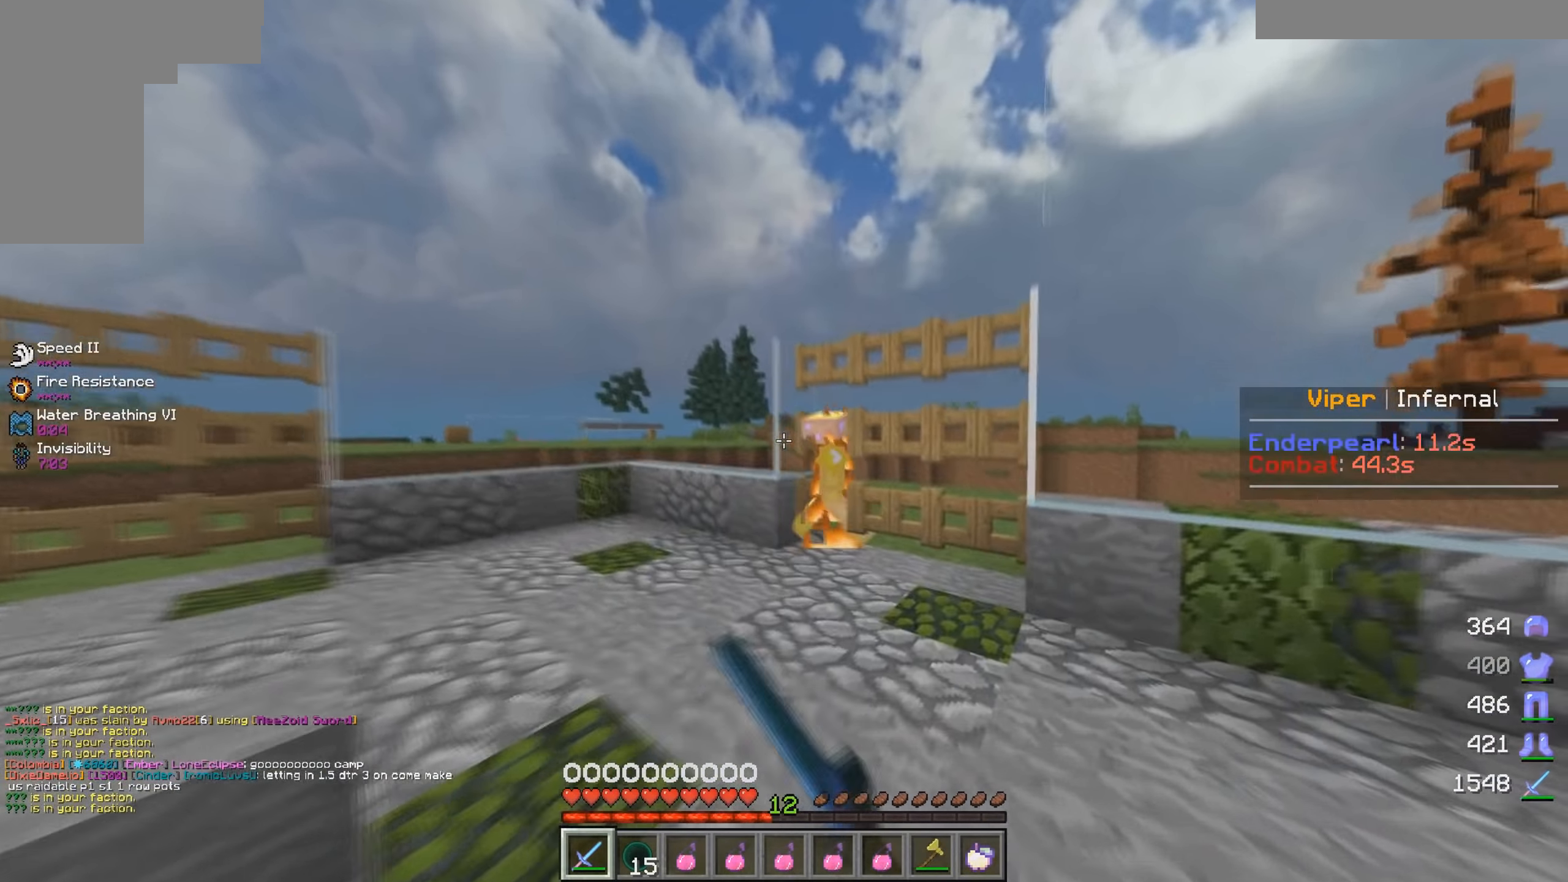
{"keys": ["a", "s"], "mouse": ["left"], "events": [[34, "mouse_left", "down"], [184, "a", "down"], [200, "mouse_left", "up"], [267, "mouse_left", "down"], [400, "w", "up"], [434, "s", "down"]]}
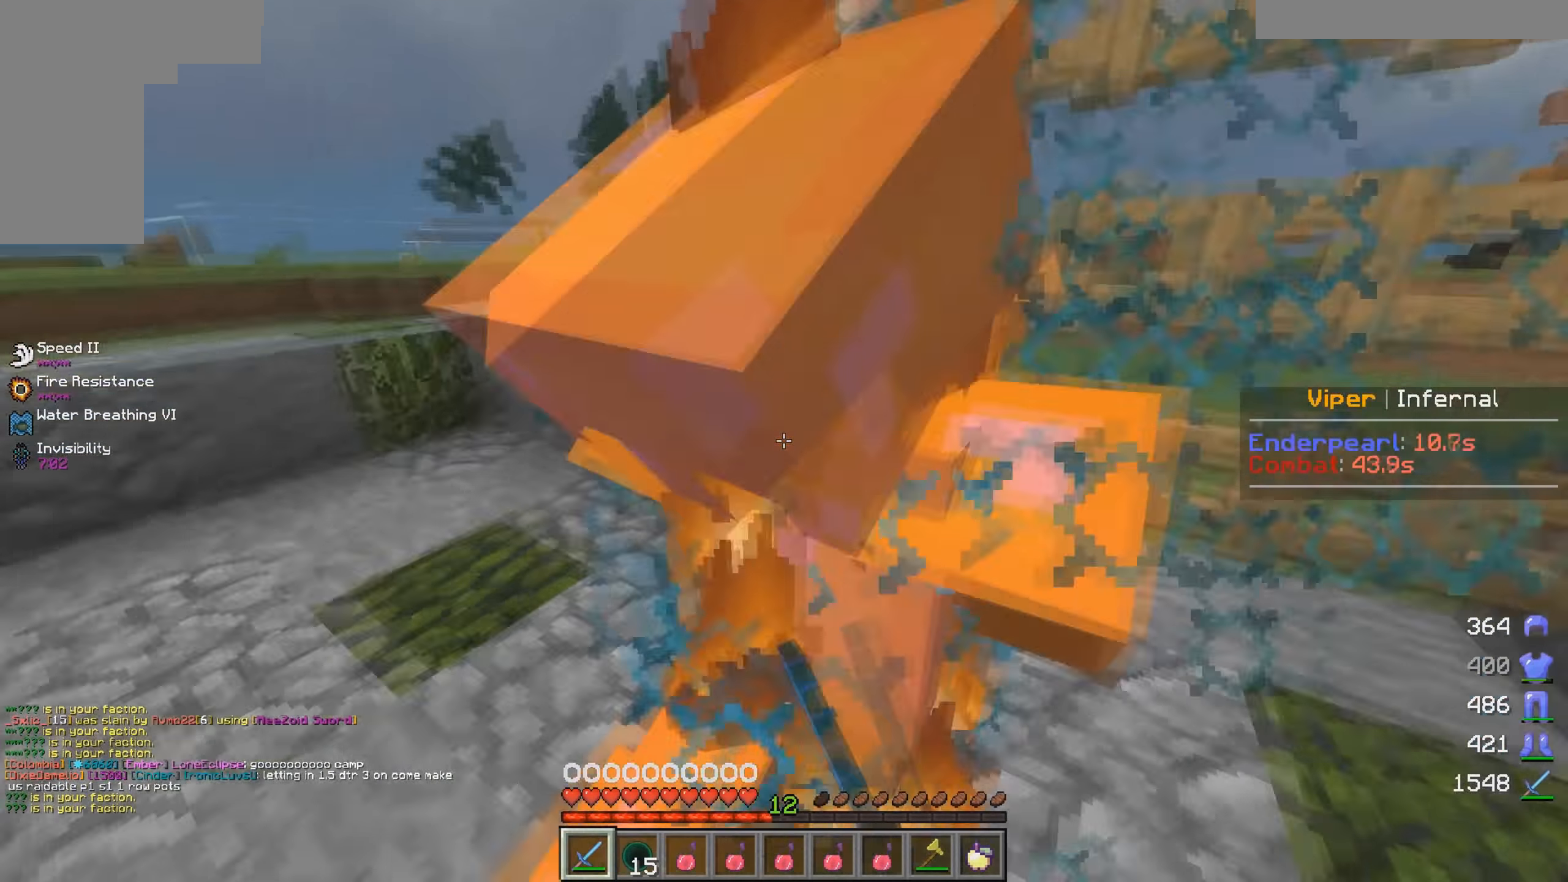
{"keys": ["a", "w"], "mouse": ["left"], "events": [[84, "d", "down"], [167, "mouse_left", "up"], [184, "s", "up"], [200, "a", "up"], [200, "mouse_left", "down"], [217, "w", "down"], [284, "a", "down"], [334, "d", "up"], [367, "mouse_left", "up"], [417, "mouse_left", "down"]]}
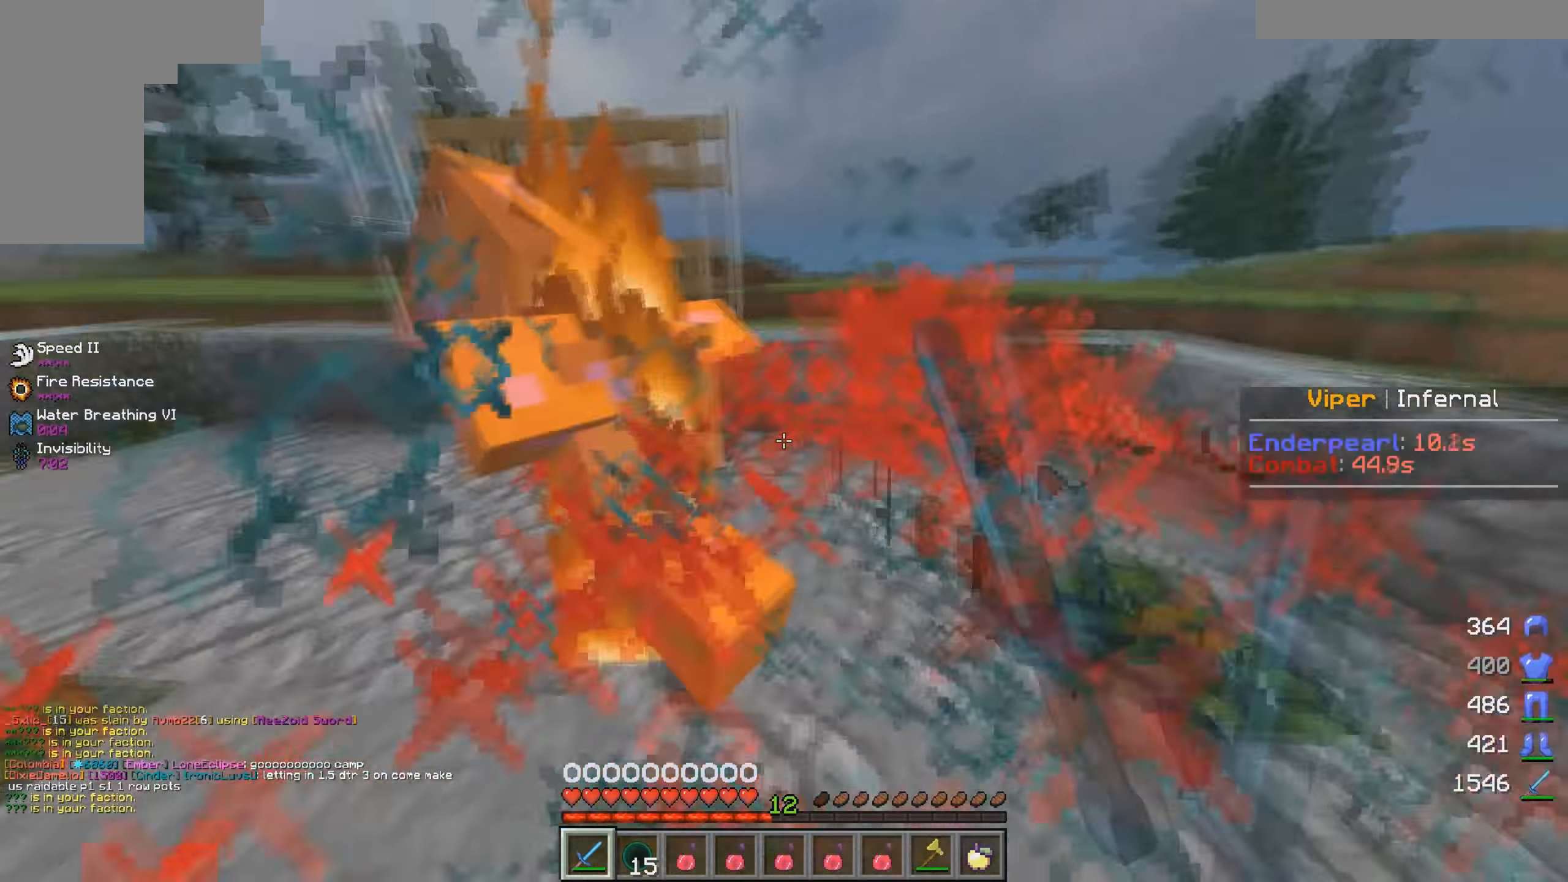
{"keys": ["a"], "mouse": ["left"], "events": [[450, "w", "up"]]}
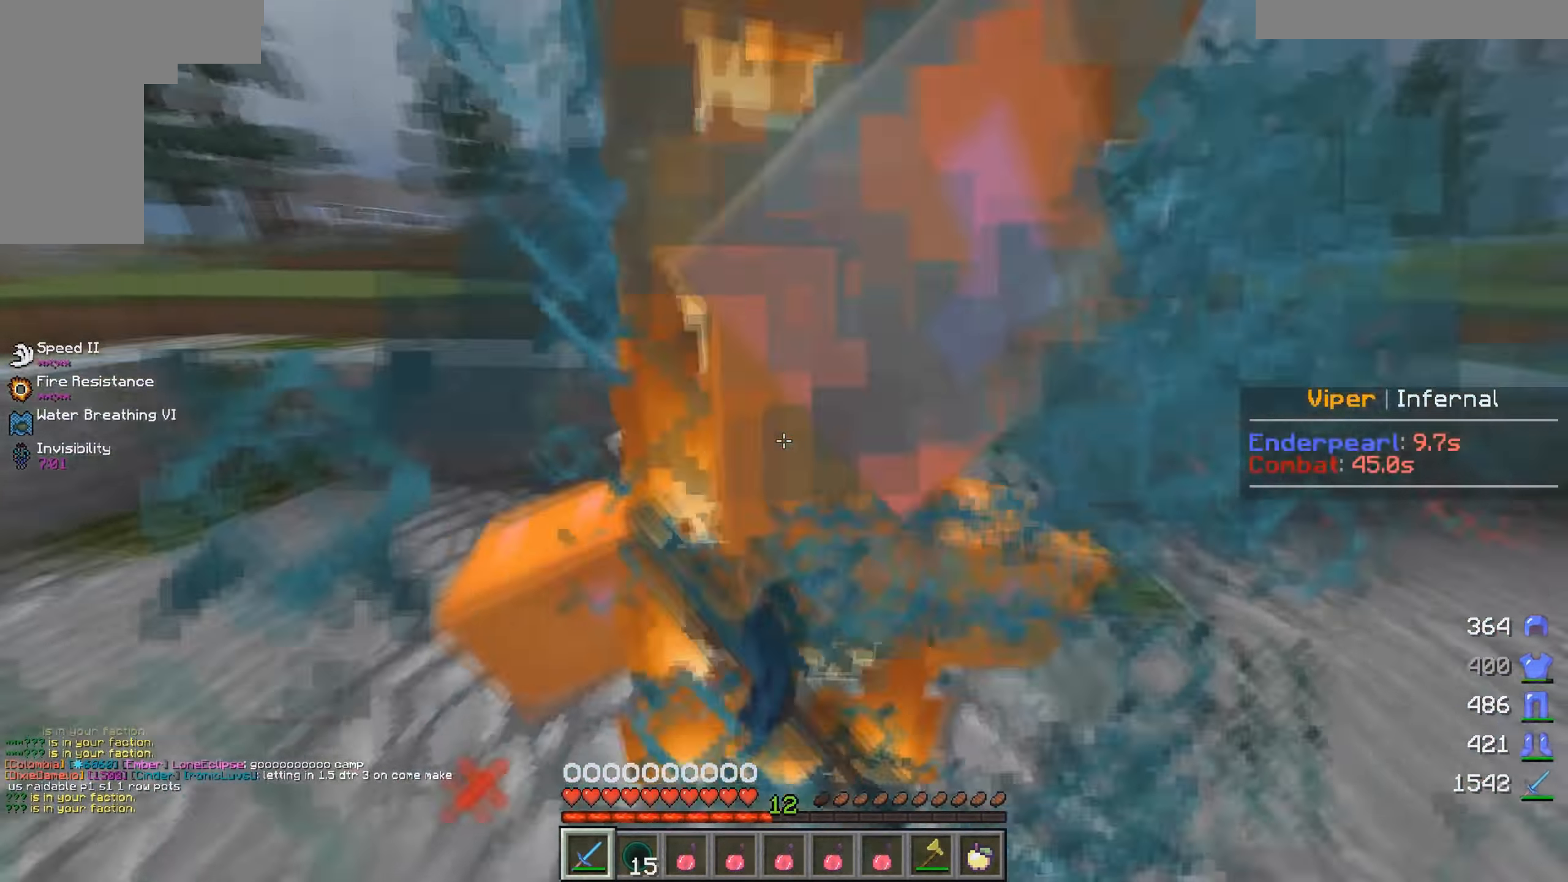
{"keys": ["d"], "mouse": ["left"], "events": [[17, "mouse_left", "up"], [84, "mouse_left", "down"], [334, "d", "down"], [384, "a", "up"]]}
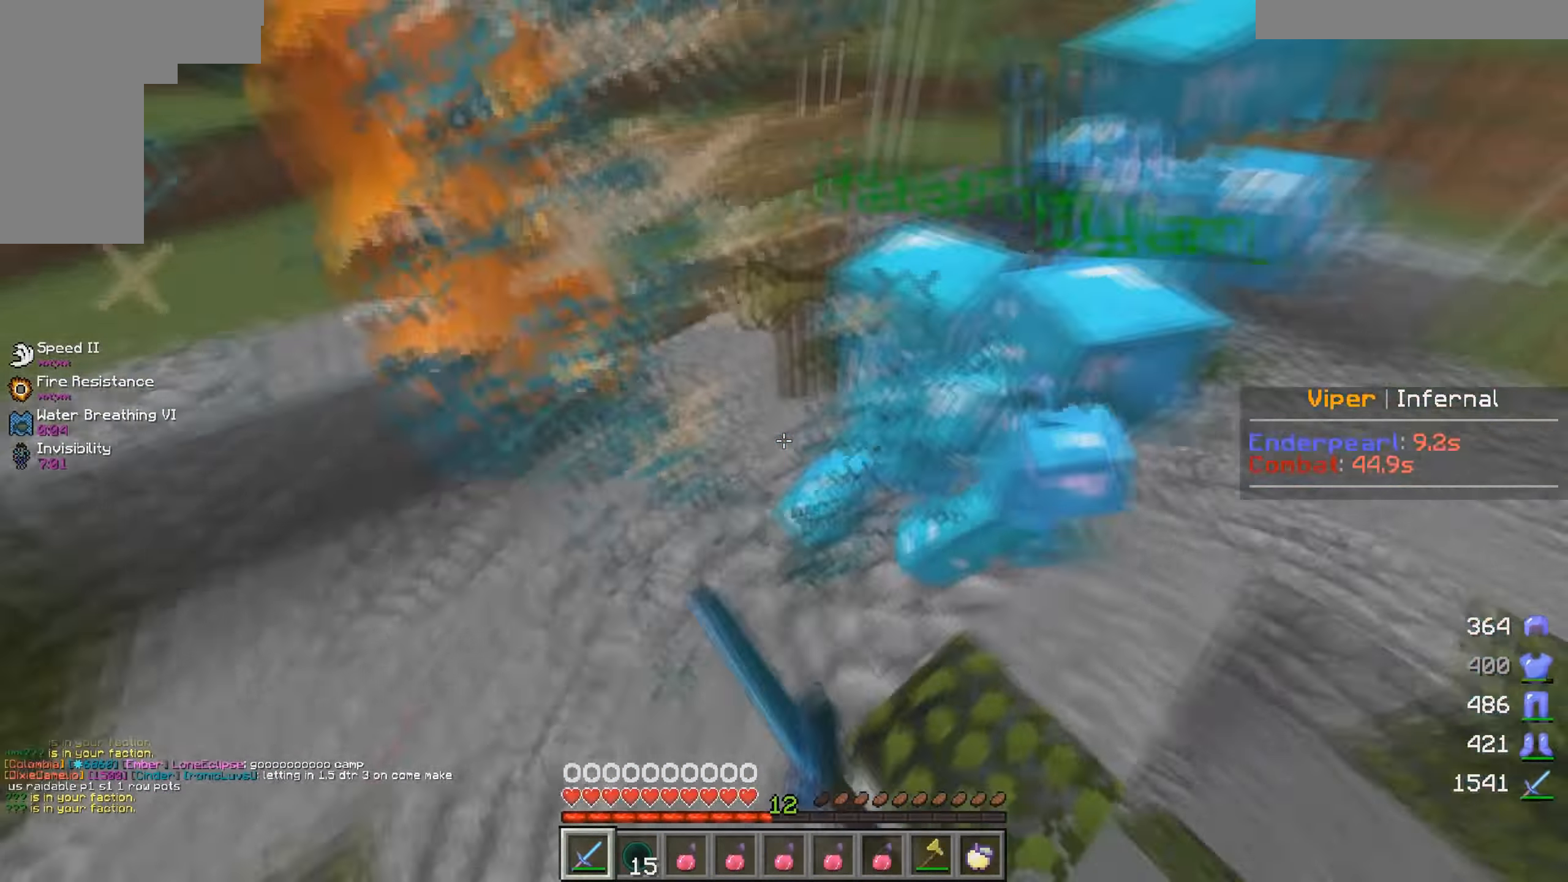
{"keys": ["a", "d", "w"], "mouse": ["left"], "events": [[34, "a", "down"], [150, "d", "up"], [417, "w", "down"], [467, "d", "down"]]}
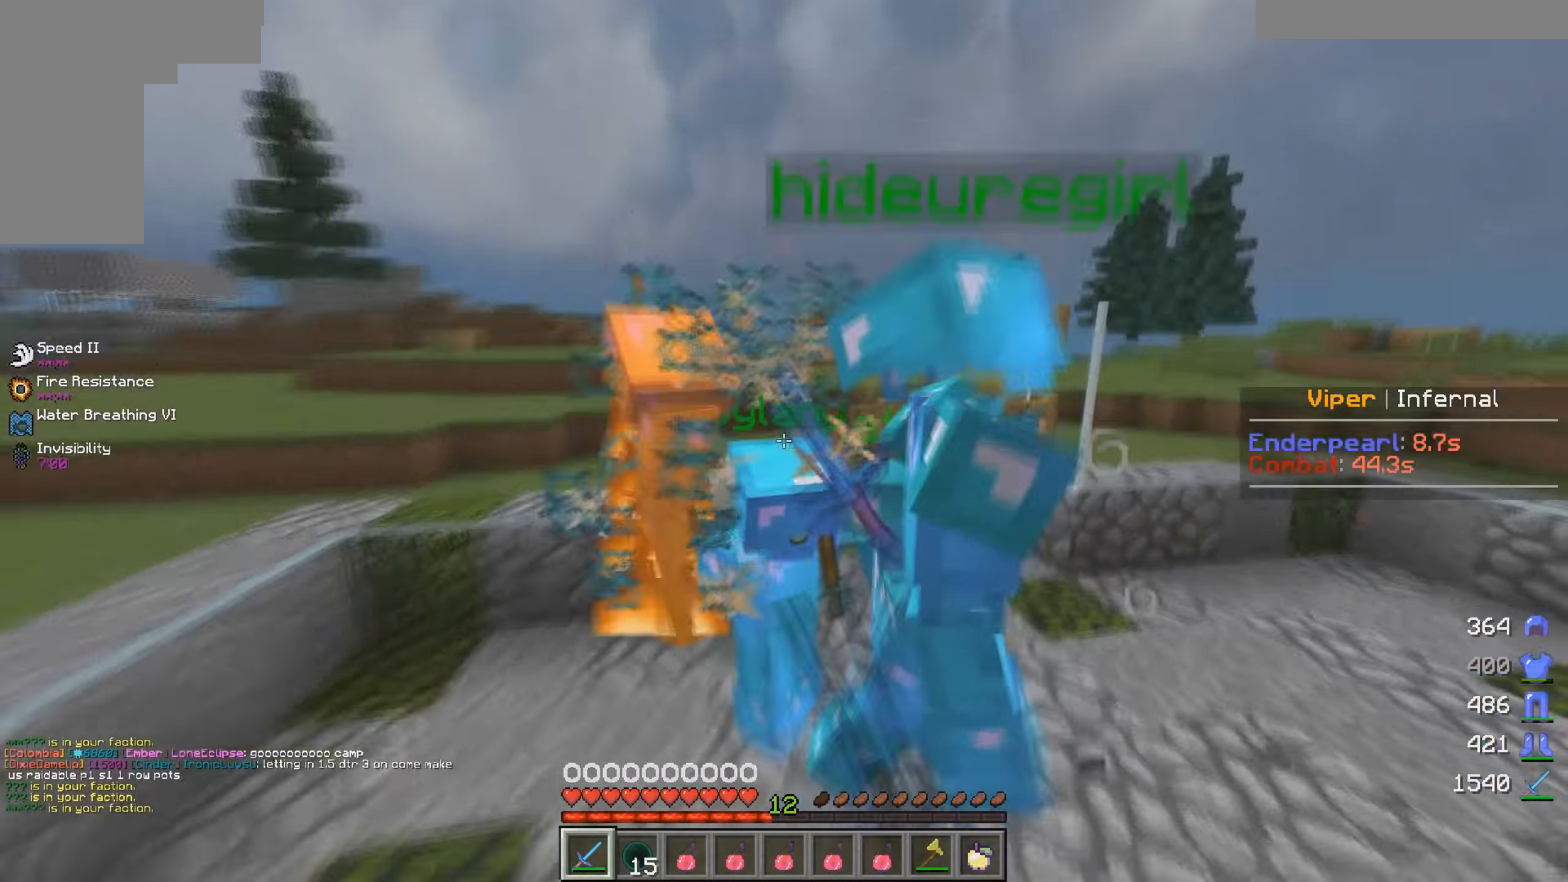
{"keys": ["a"], "mouse": ["left"], "events": [[150, "w", "up"], [184, "d", "up"], [300, "w", "down"], [467, "w", "up"]]}
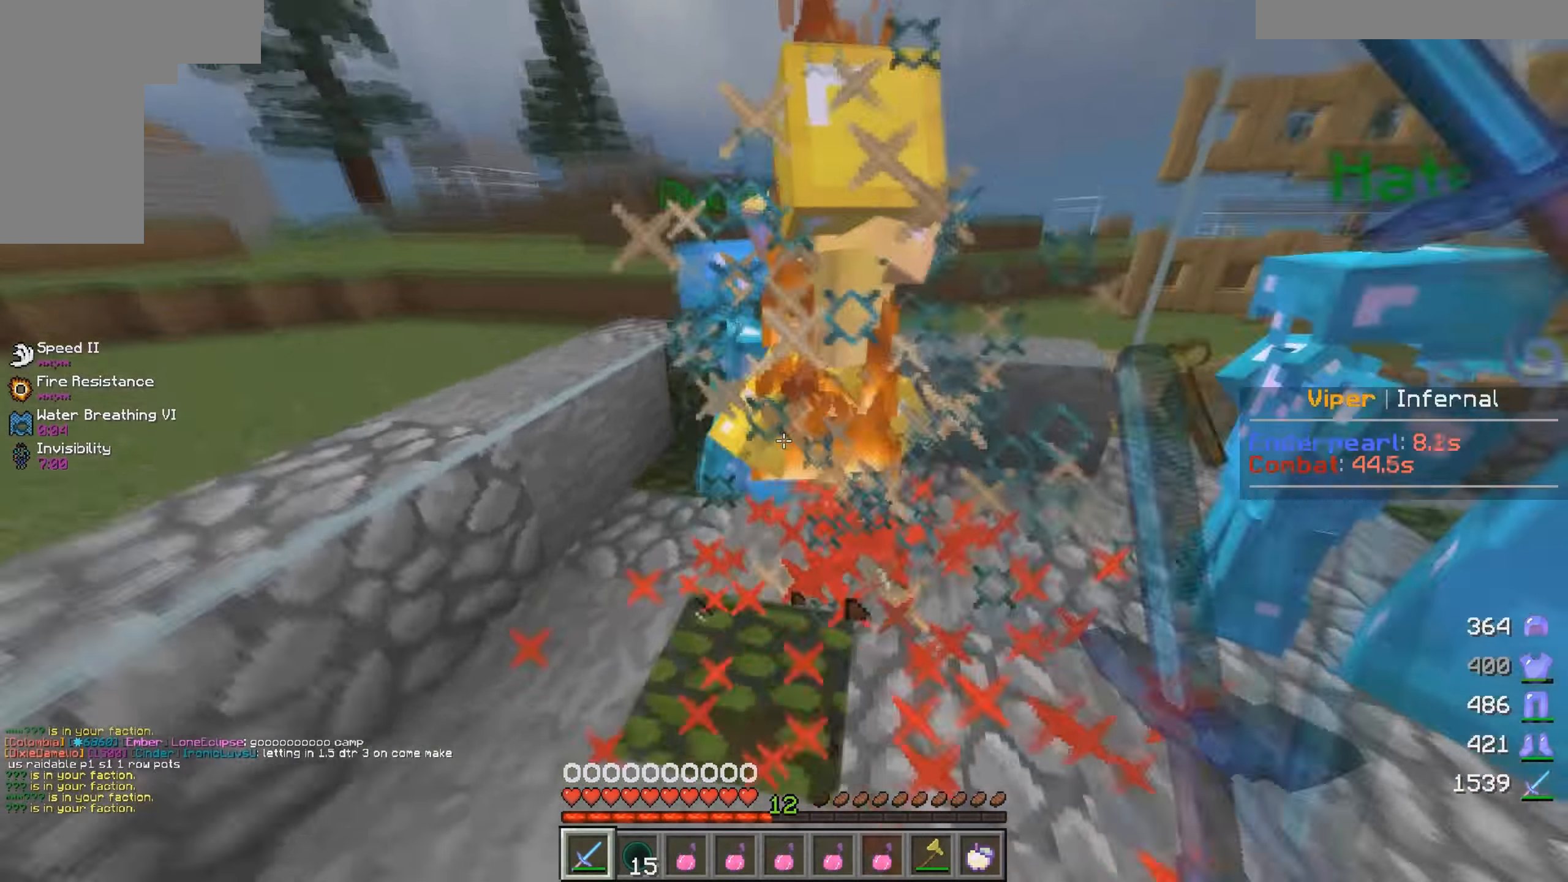
{"keys": ["d", "w"], "mouse": ["left"], "events": [[17, "d", "down"], [34, "s", "down"], [134, "mouse_left", "up"], [167, "mouse_left", "down"], [200, "s", "up"], [300, "a", "up"], [300, "w", "down"]]}